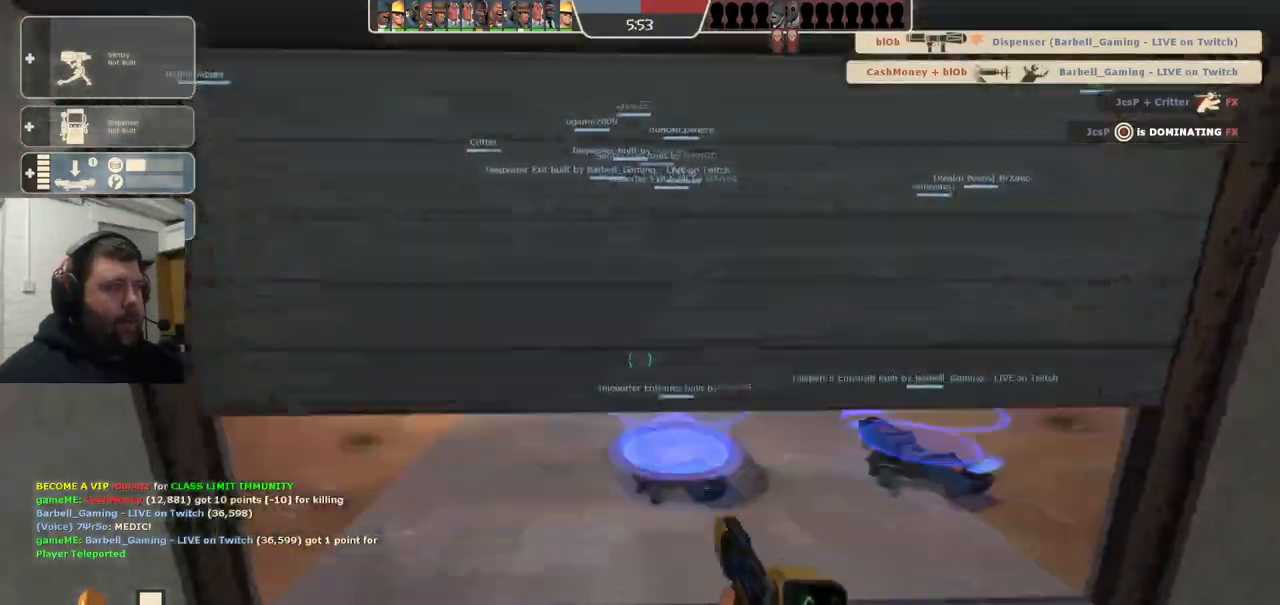
Gameplay with a controller (PlayStation layout); each line is a JSON object with the inputs held at the frame after it. "events" lists button and stick changes between this image and that frame as [ms after this image, input, new state], when the widget could be followed in between. Not read: L1.
{"buttons": [], "left_stick": "up", "right_stick": "center", "events": []}
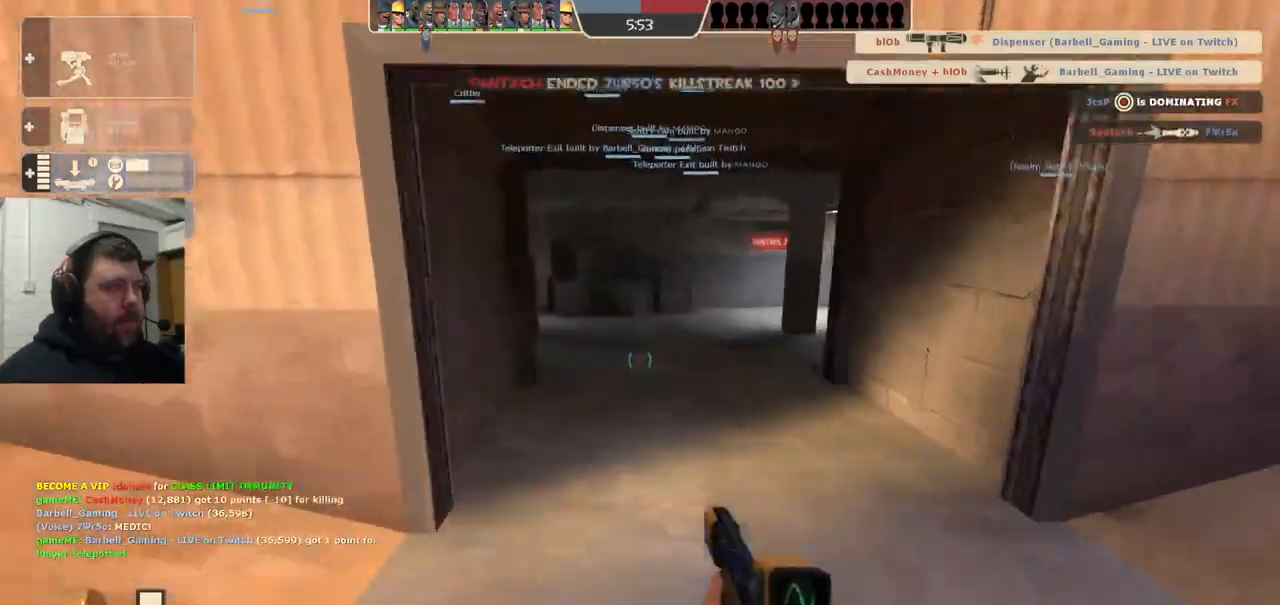
{"buttons": [], "left_stick": "up", "right_stick": "center", "events": []}
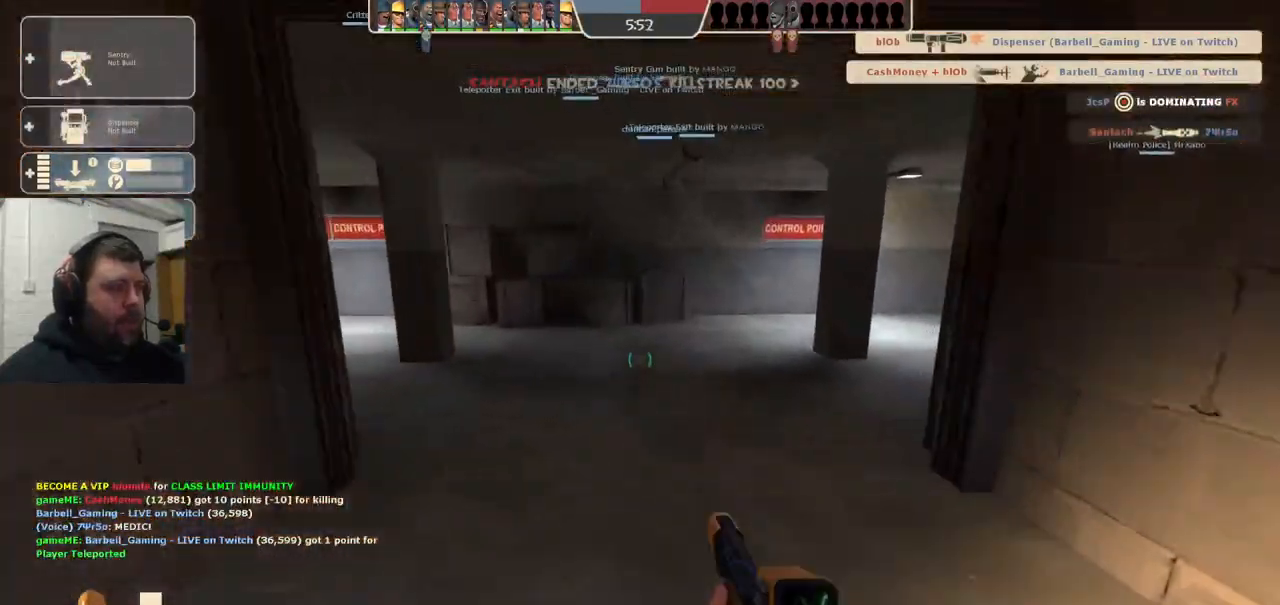
{"buttons": [], "left_stick": "up", "right_stick": "center", "events": [[200, "right_stick", "right"], [400, "right_stick", "center"]]}
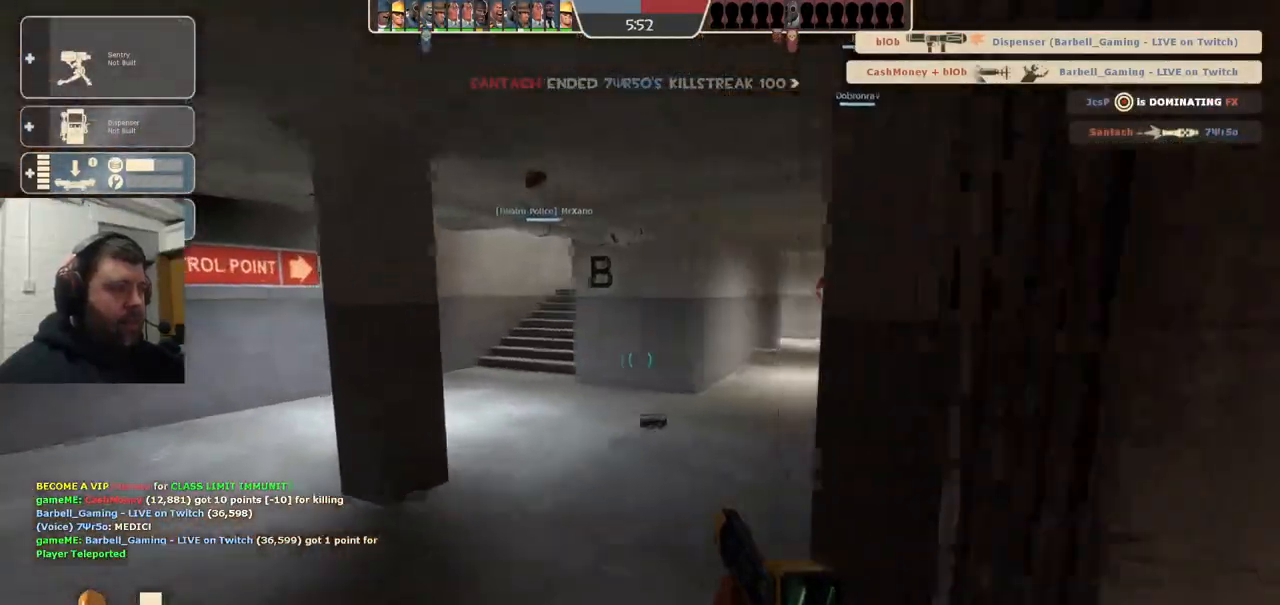
{"buttons": [], "left_stick": "up", "right_stick": "center", "events": []}
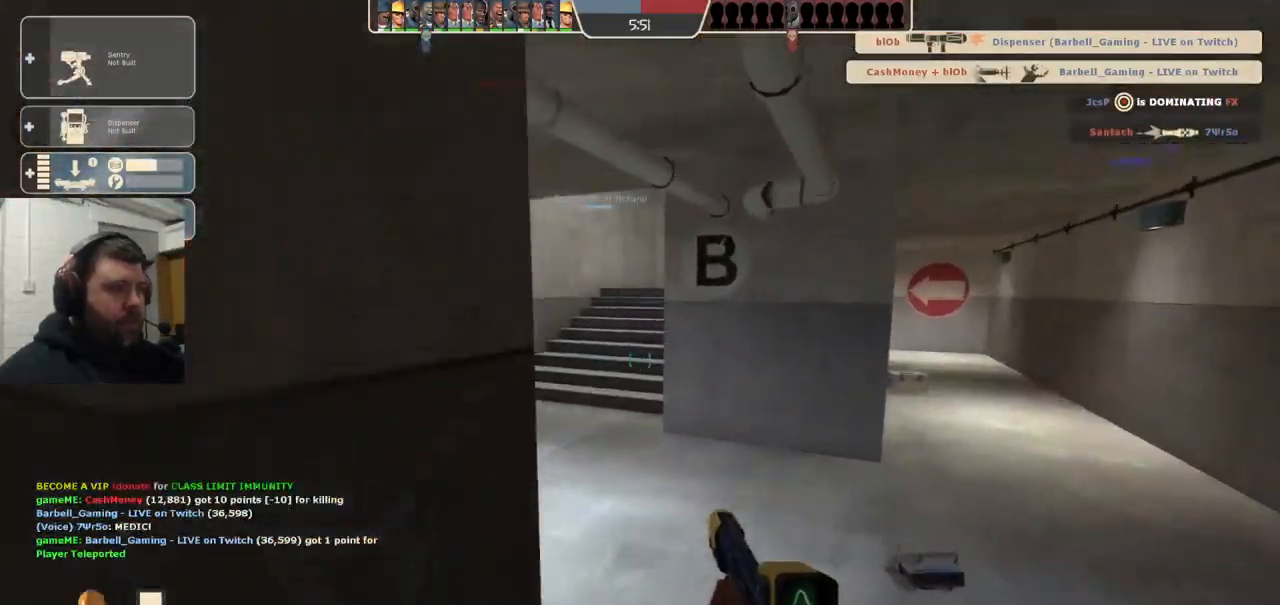
{"buttons": [], "left_stick": "up", "right_stick": "center", "events": []}
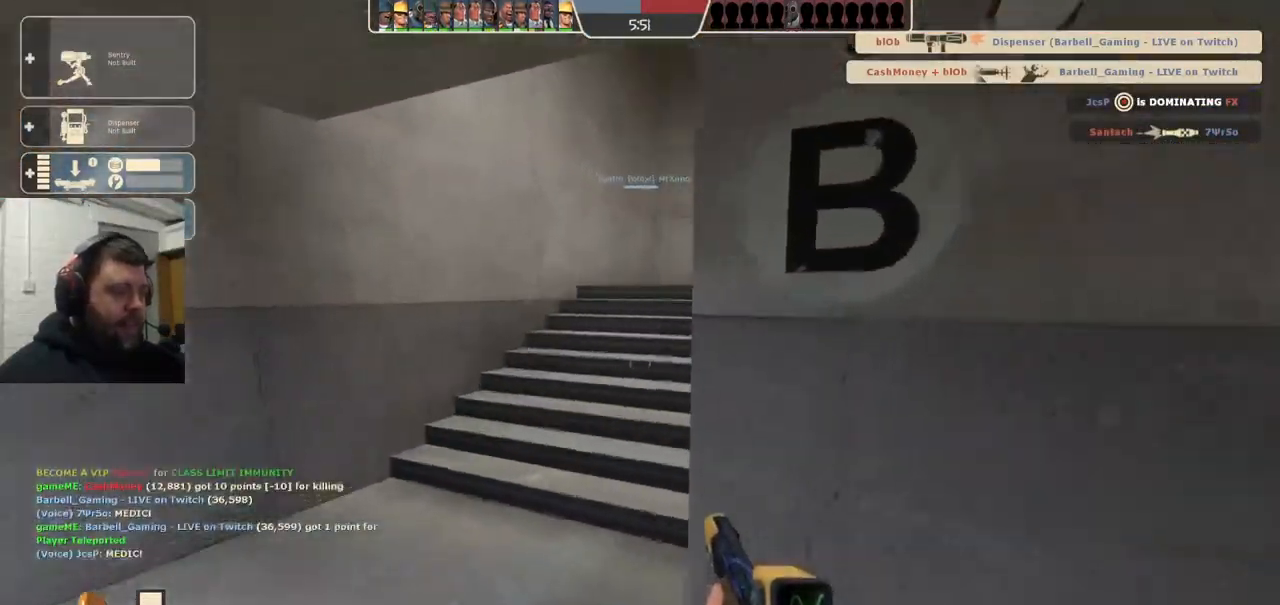
{"buttons": [], "left_stick": "up", "right_stick": "center", "events": [[317, "right_stick", "right"], [500, "right_stick", "center"]]}
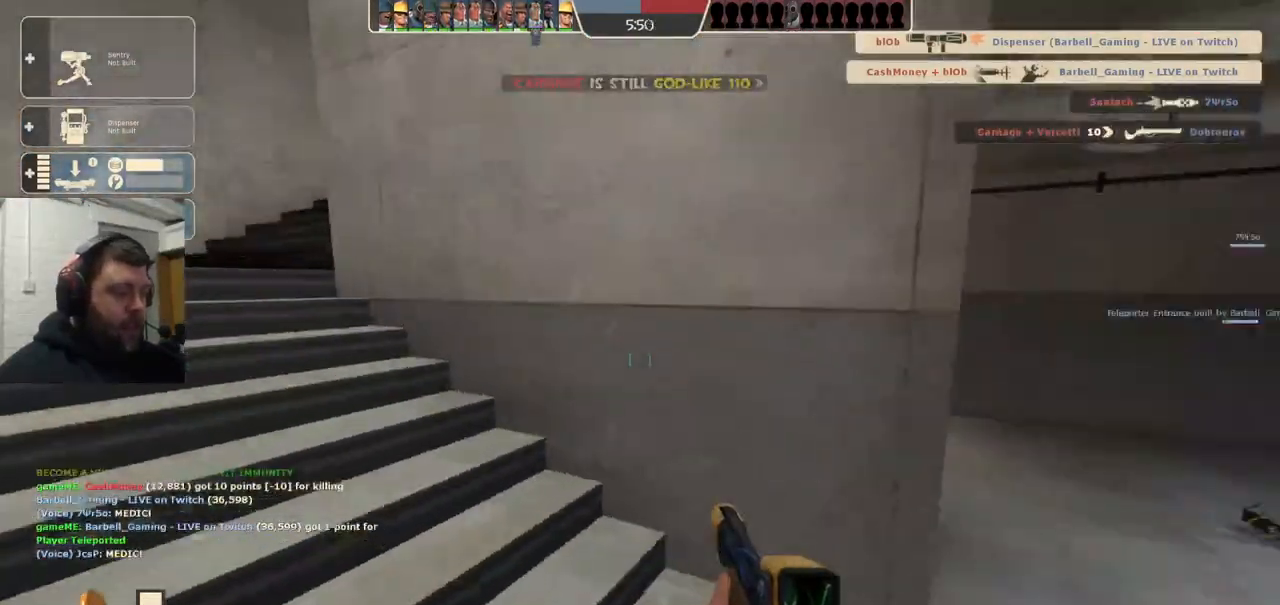
{"buttons": [], "left_stick": "up", "right_stick": "center", "events": [[233, "SQUARE", "down"], [350, "SQUARE", "up"]]}
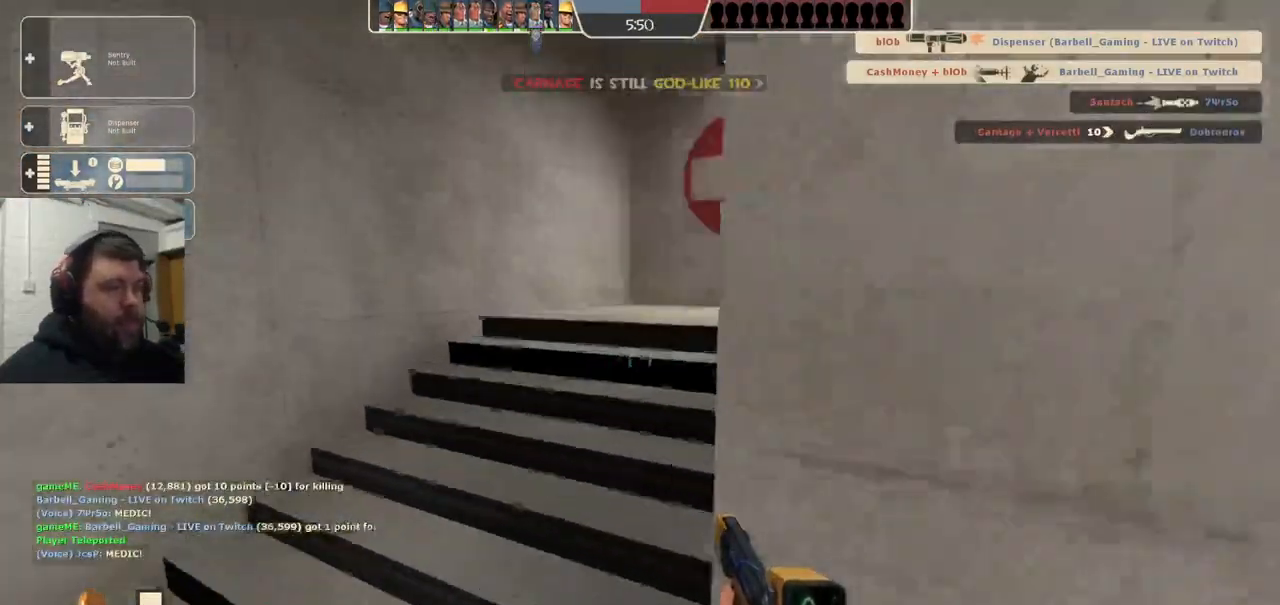
{"buttons": [], "left_stick": "up", "right_stick": "right", "events": [[317, "right_stick", "right"]]}
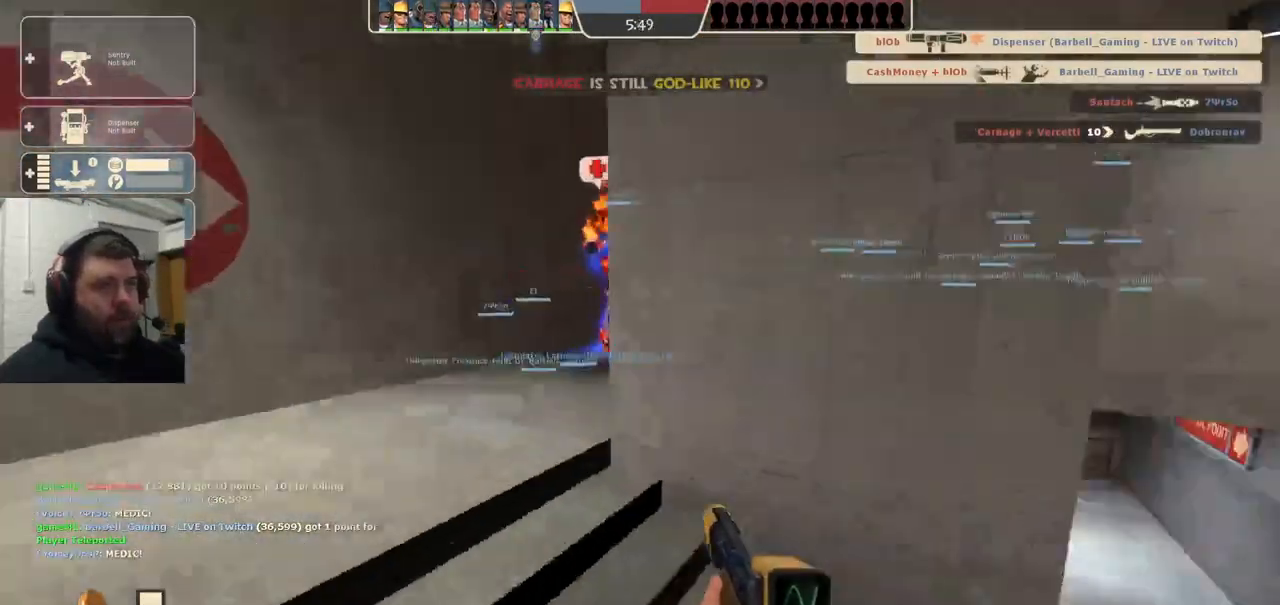
{"buttons": [], "left_stick": "up", "right_stick": "center", "events": [[50, "left_stick", "up-left"], [100, "right_stick", "center"], [167, "SQUARE", "down"], [250, "SQUARE", "up"], [317, "SQUARE", "down"], [433, "SQUARE", "up"], [500, "left_stick", "up"]]}
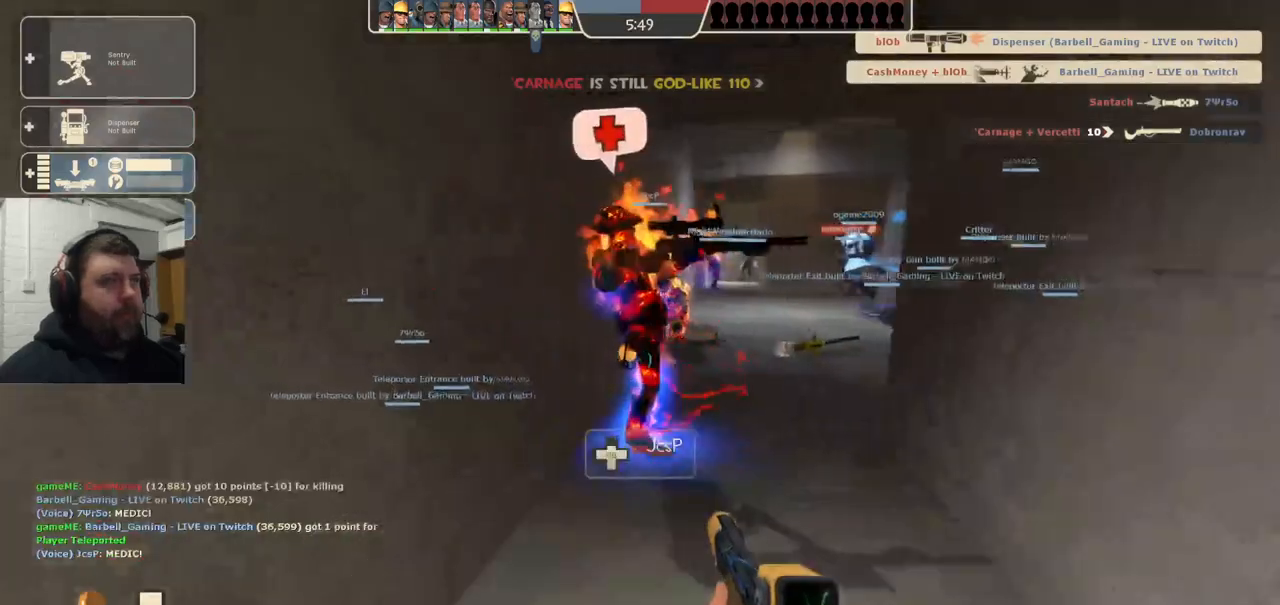
{"buttons": [], "left_stick": "up-left", "right_stick": "center", "events": [[150, "right_stick", "right"], [367, "right_stick", "center"], [417, "left_stick", "up-left"]]}
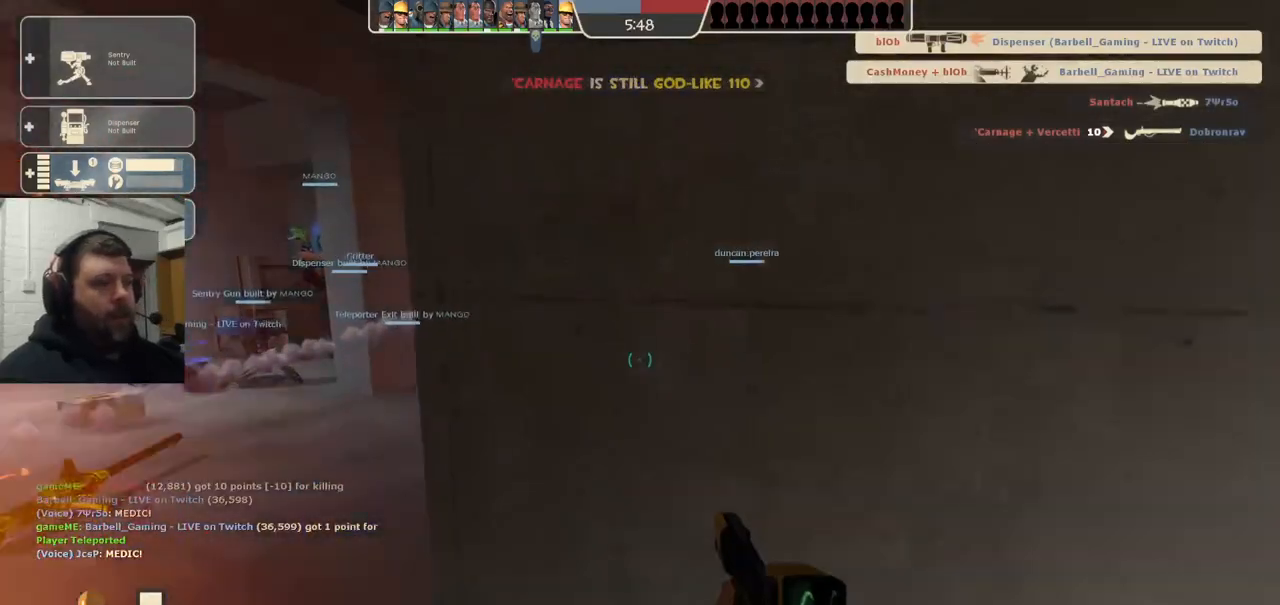
{"buttons": [], "left_stick": "up-left", "right_stick": "center", "events": []}
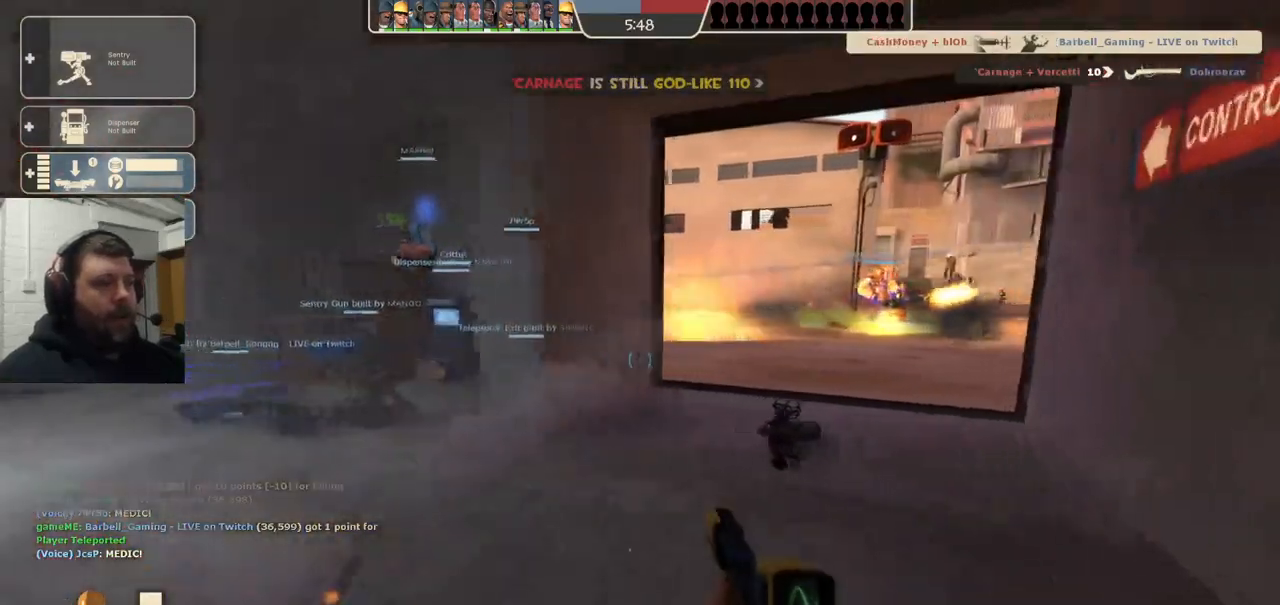
{"buttons": [], "left_stick": "up-left", "right_stick": "center", "events": []}
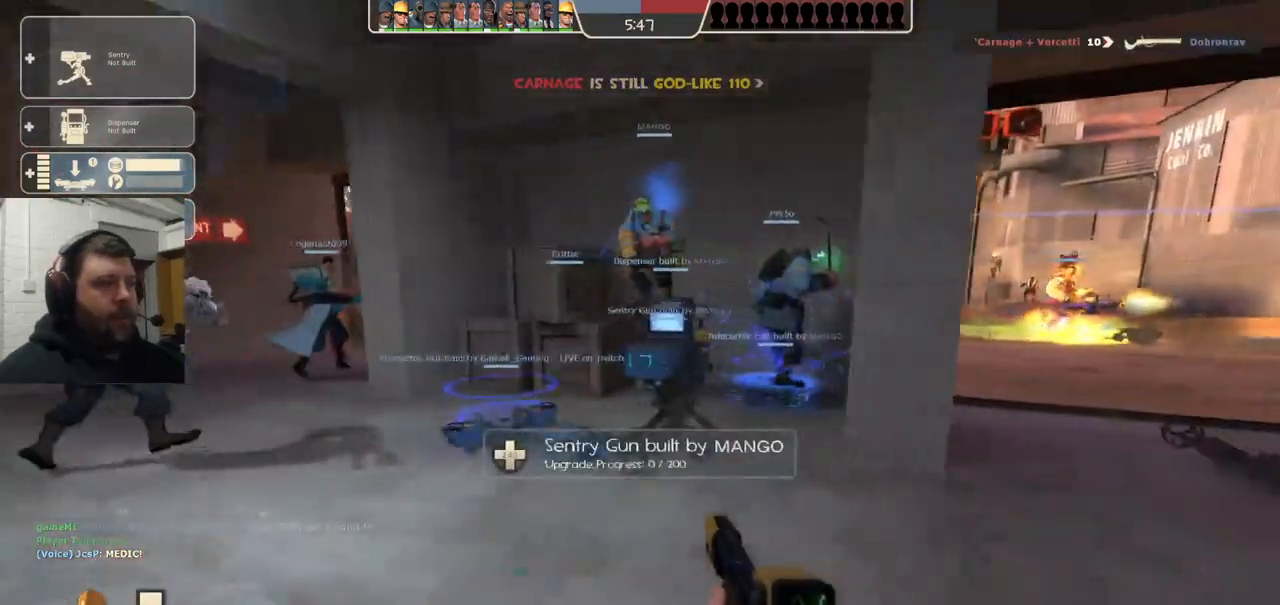
{"buttons": [], "left_stick": "up-left", "right_stick": "center", "events": []}
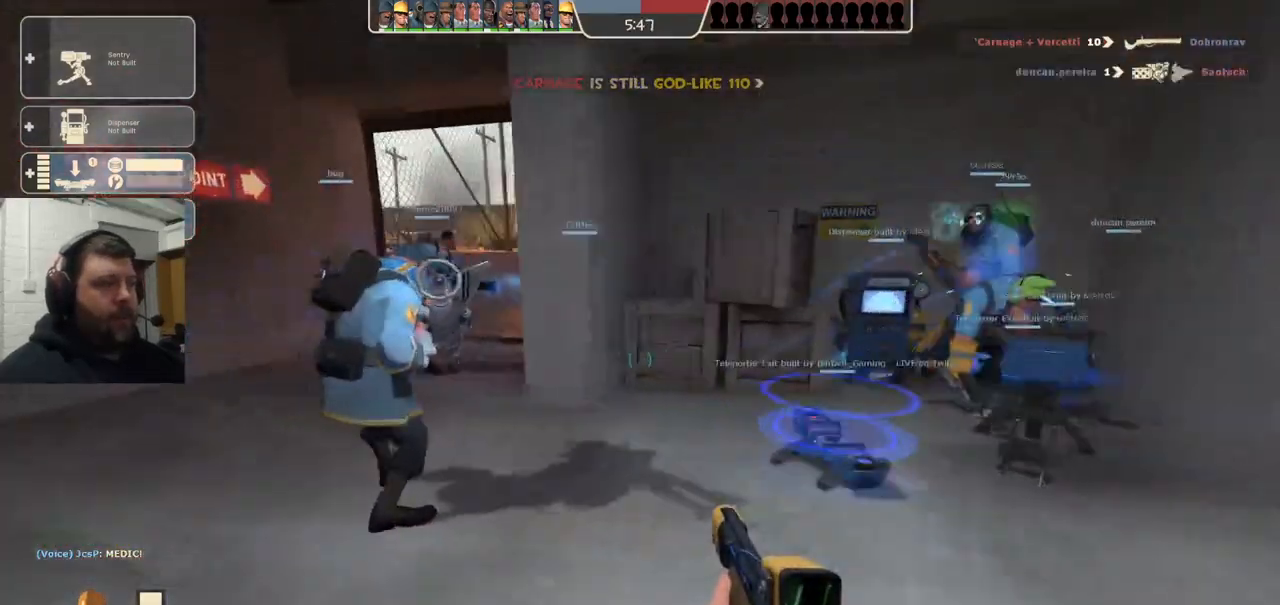
{"buttons": ["R2"], "left_stick": "center", "right_stick": "center", "events": [[50, "left_stick", "center"], [183, "DPAD_LEFT", "down"], [283, "DPAD_LEFT", "up"], [433, "R2", "down"]]}
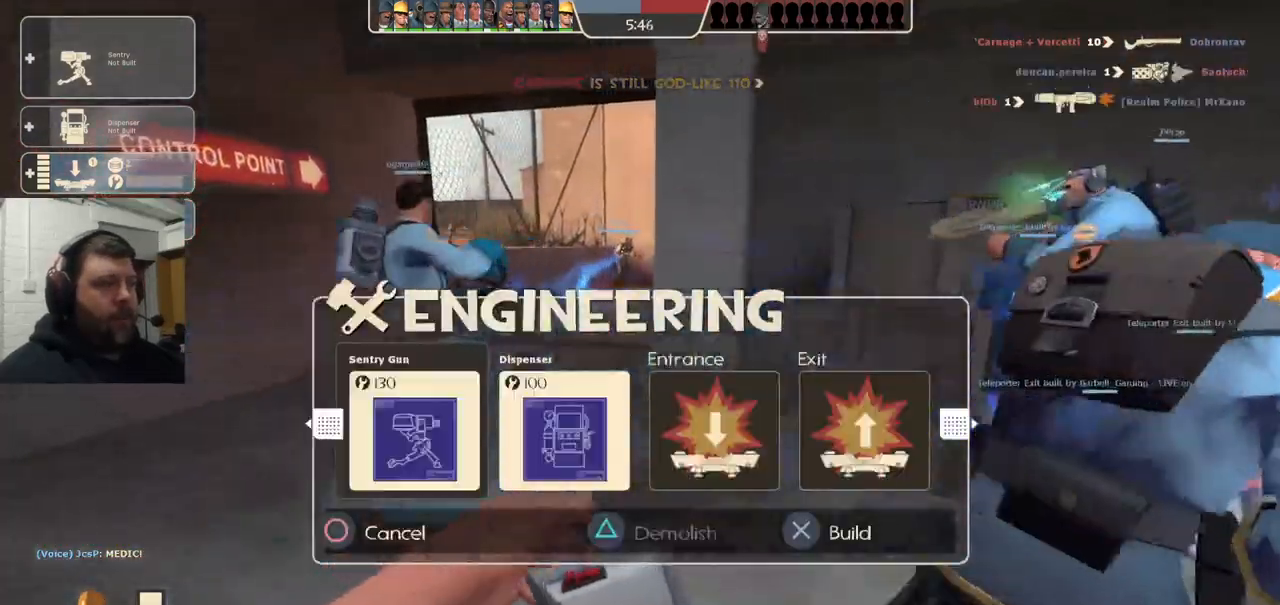
{"buttons": [], "left_stick": "up-left", "right_stick": "center", "events": [[17, "left_stick", "up"], [83, "R2", "up"], [117, "left_stick", "center"], [367, "left_stick", "up-left"]]}
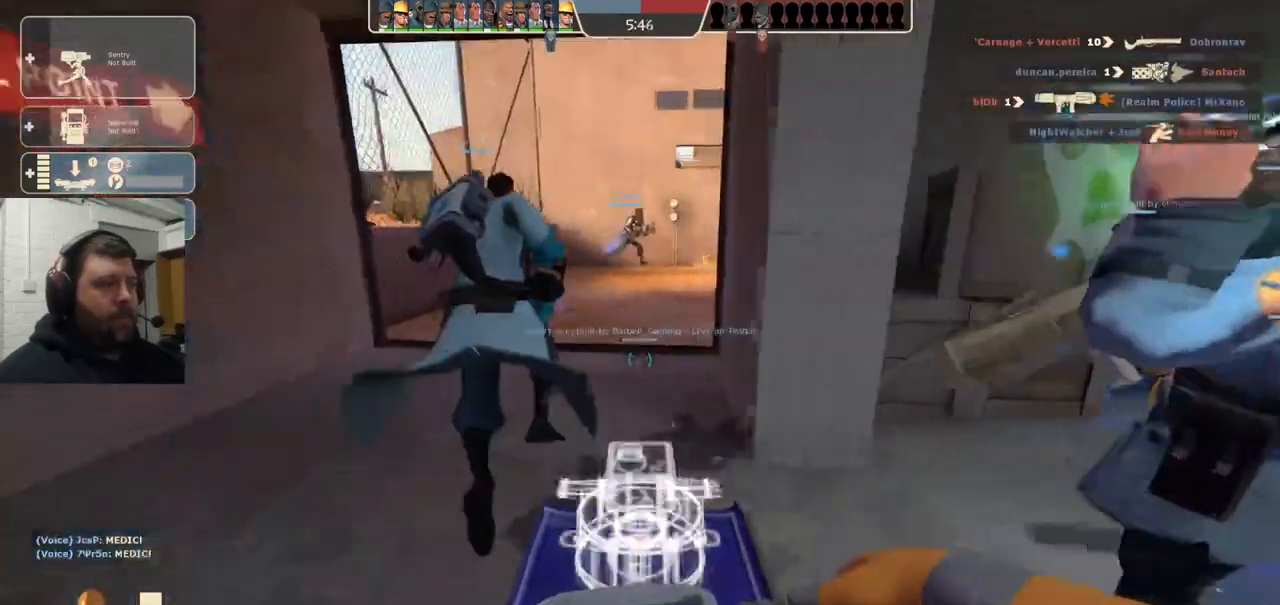
{"buttons": [], "left_stick": "up-left", "right_stick": "center", "events": []}
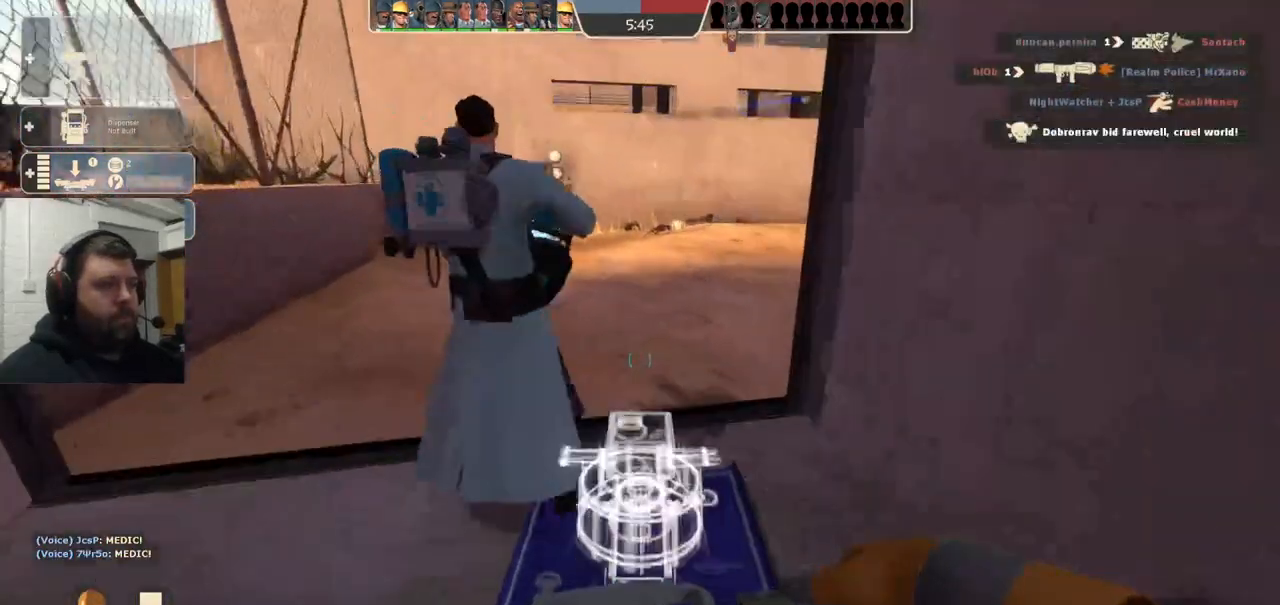
{"buttons": ["R2"], "left_stick": "center", "right_stick": "center", "events": [[167, "left_stick", "down-left"], [383, "R2", "down"], [417, "left_stick", "center"]]}
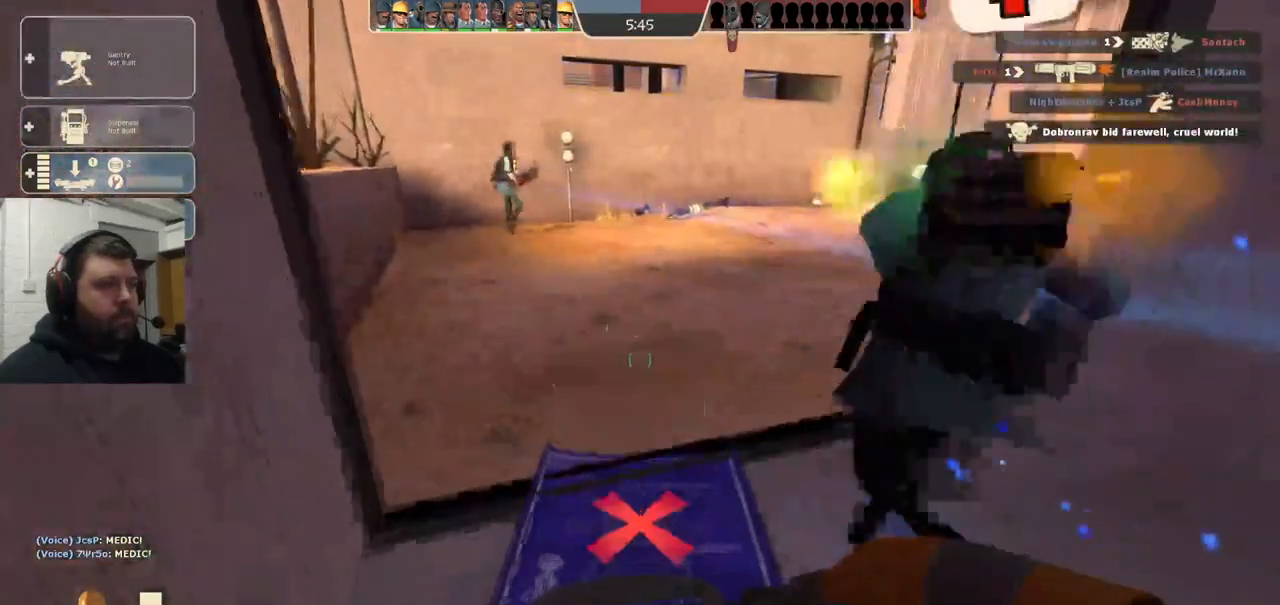
{"buttons": ["R2"], "left_stick": "center", "right_stick": "center", "events": [[150, "left_stick", "up"], [283, "left_stick", "center"]]}
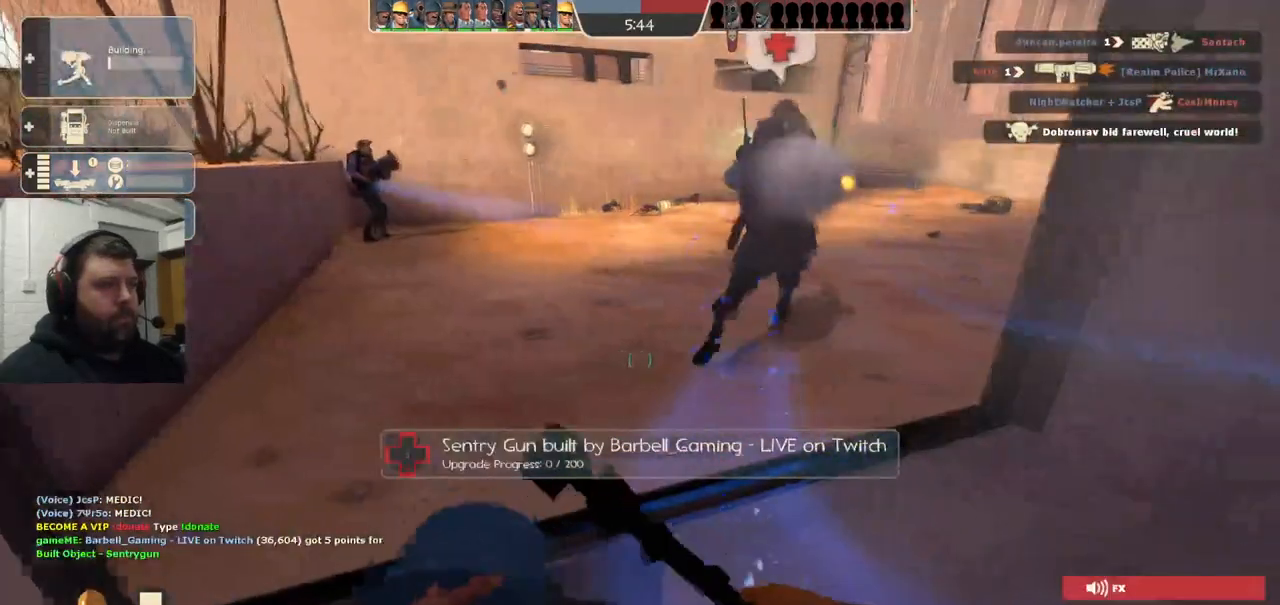
{"buttons": ["R2"], "left_stick": "center", "right_stick": "center", "events": [[183, "left_stick", "left"], [267, "left_stick", "center"]]}
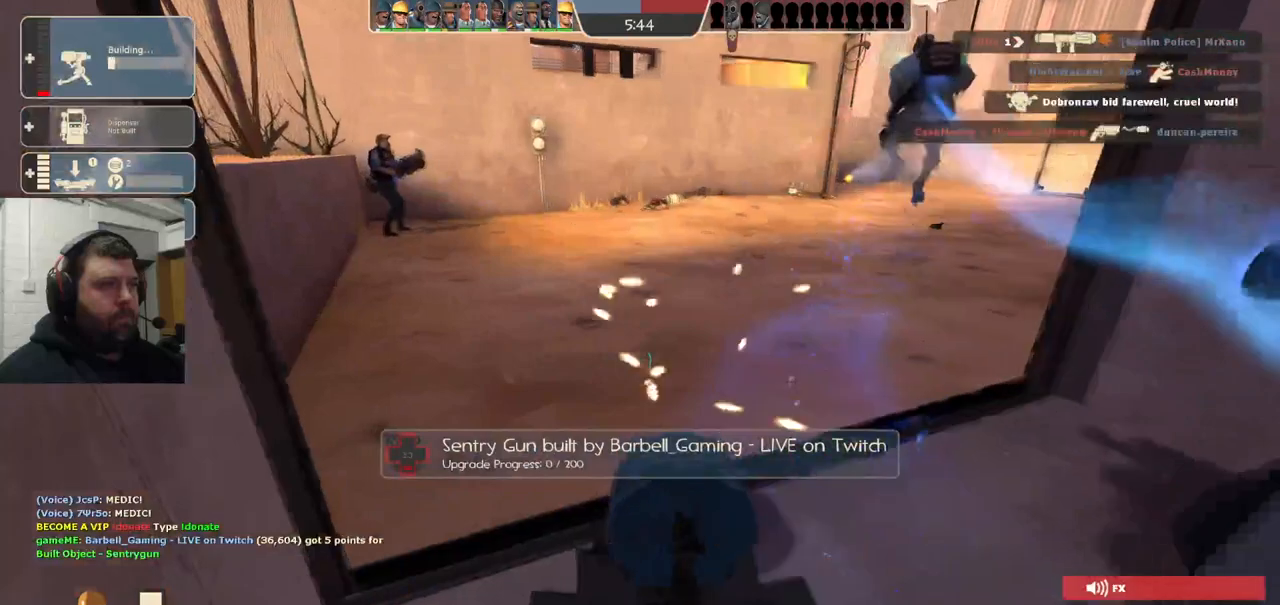
{"buttons": ["R2"], "left_stick": "center", "right_stick": "center", "events": [[417, "right_stick", "down-right"], [467, "right_stick", "center"]]}
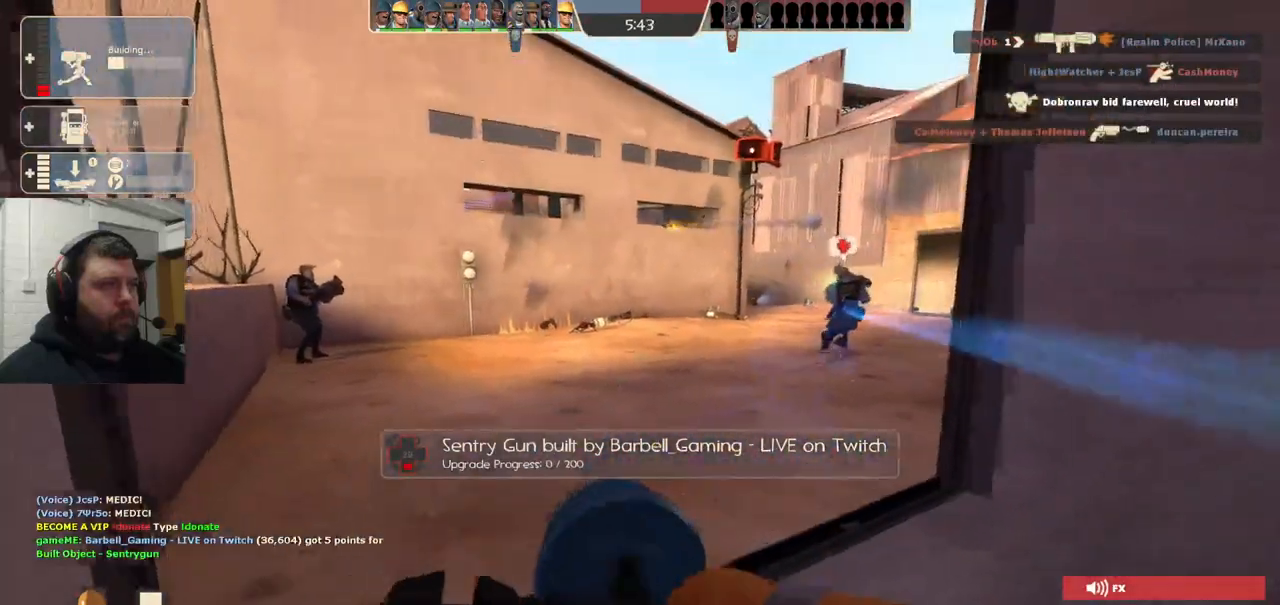
{"buttons": ["R2"], "left_stick": "center", "right_stick": "center", "events": []}
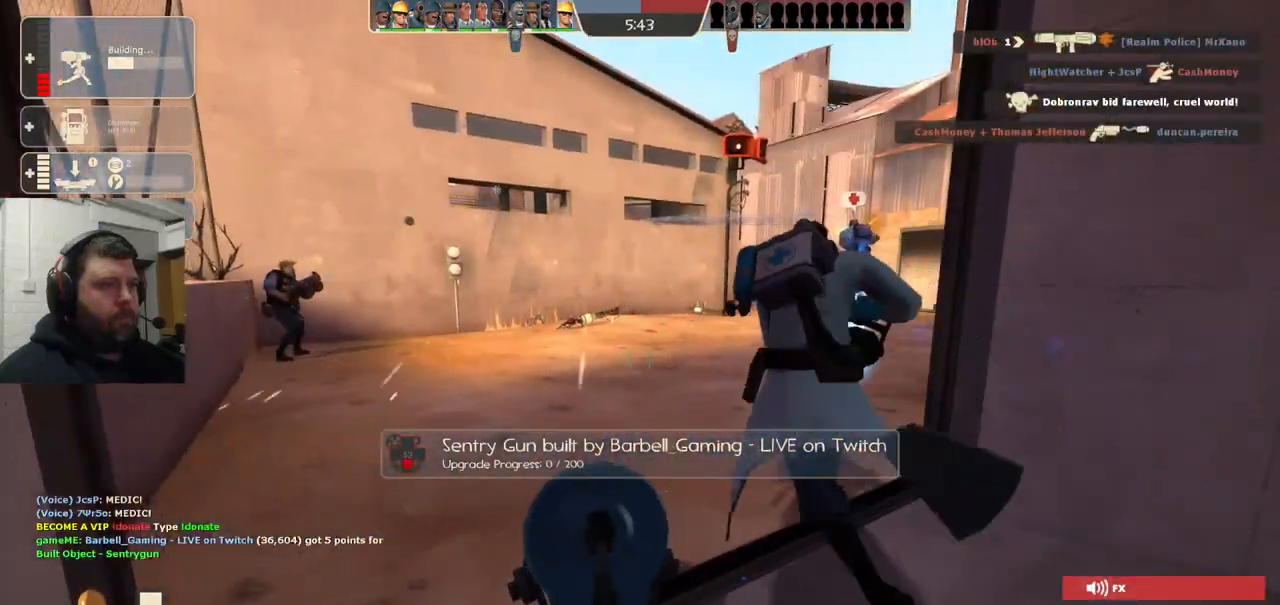
{"buttons": ["R2"], "left_stick": "center", "right_stick": "center", "events": []}
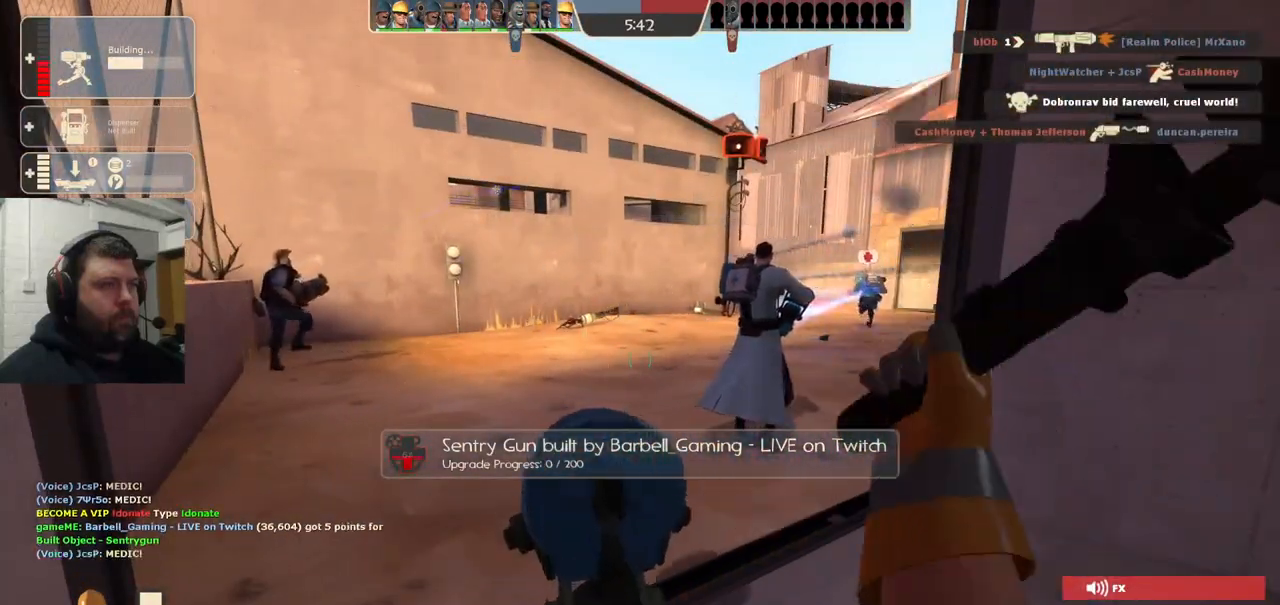
{"buttons": ["R2"], "left_stick": "center", "right_stick": "center", "events": []}
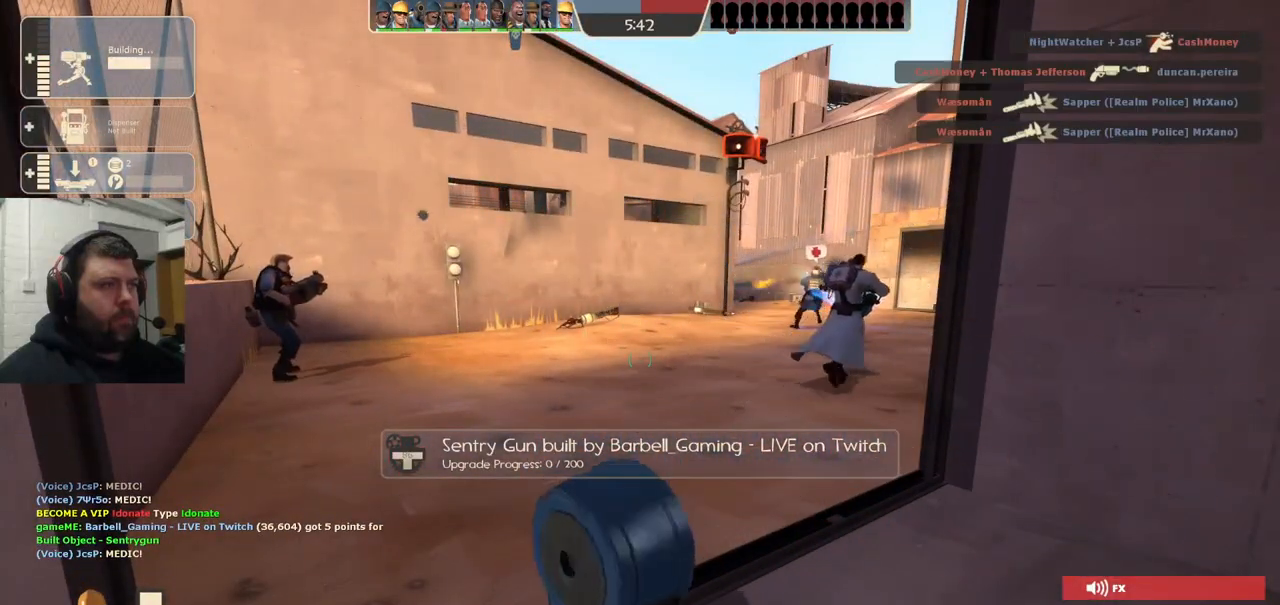
{"buttons": ["R2"], "left_stick": "center", "right_stick": "center", "events": []}
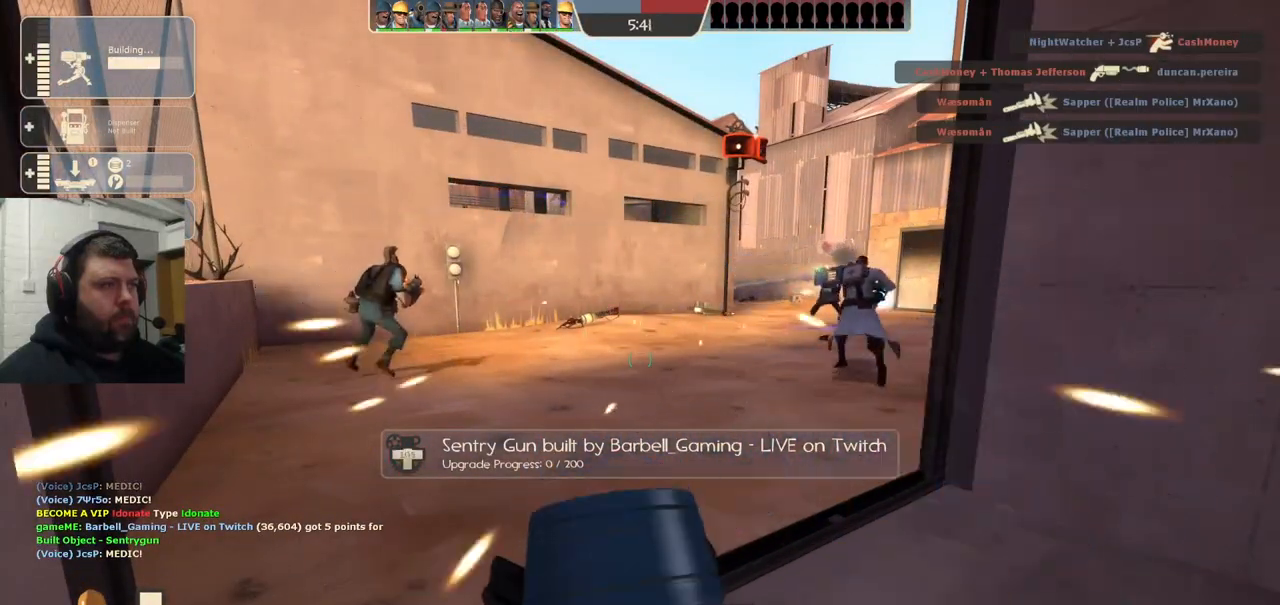
{"buttons": ["R2"], "left_stick": "center", "right_stick": "center", "events": []}
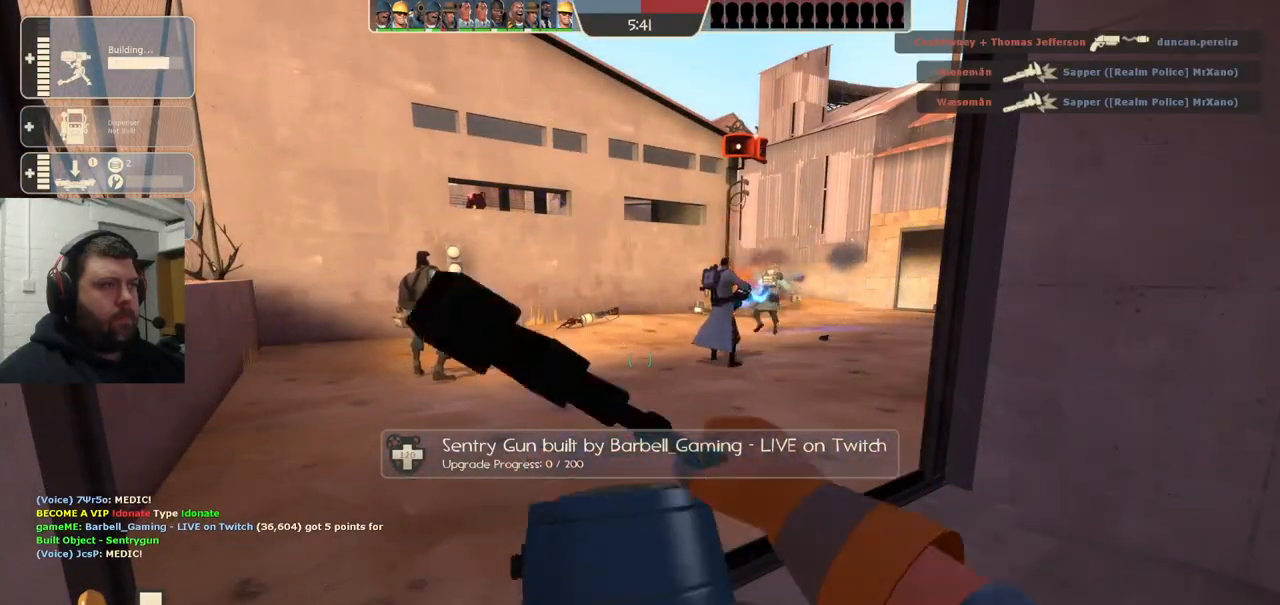
{"buttons": ["R2"], "left_stick": "center", "right_stick": "center", "events": []}
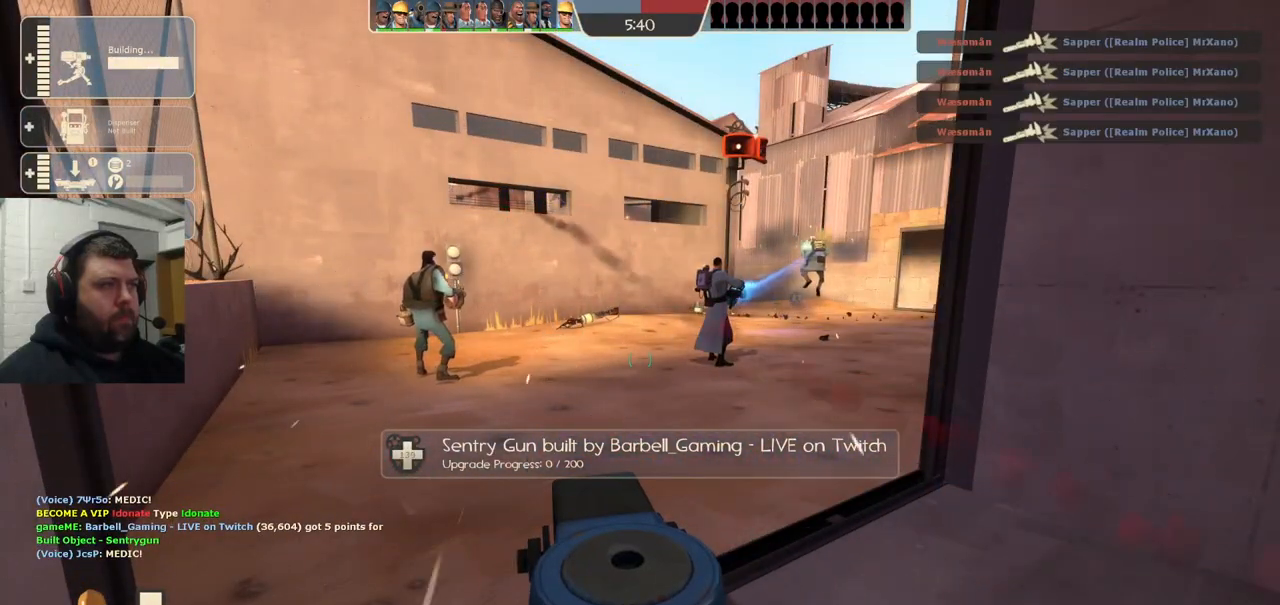
{"buttons": ["R2"], "left_stick": "center", "right_stick": "center", "events": []}
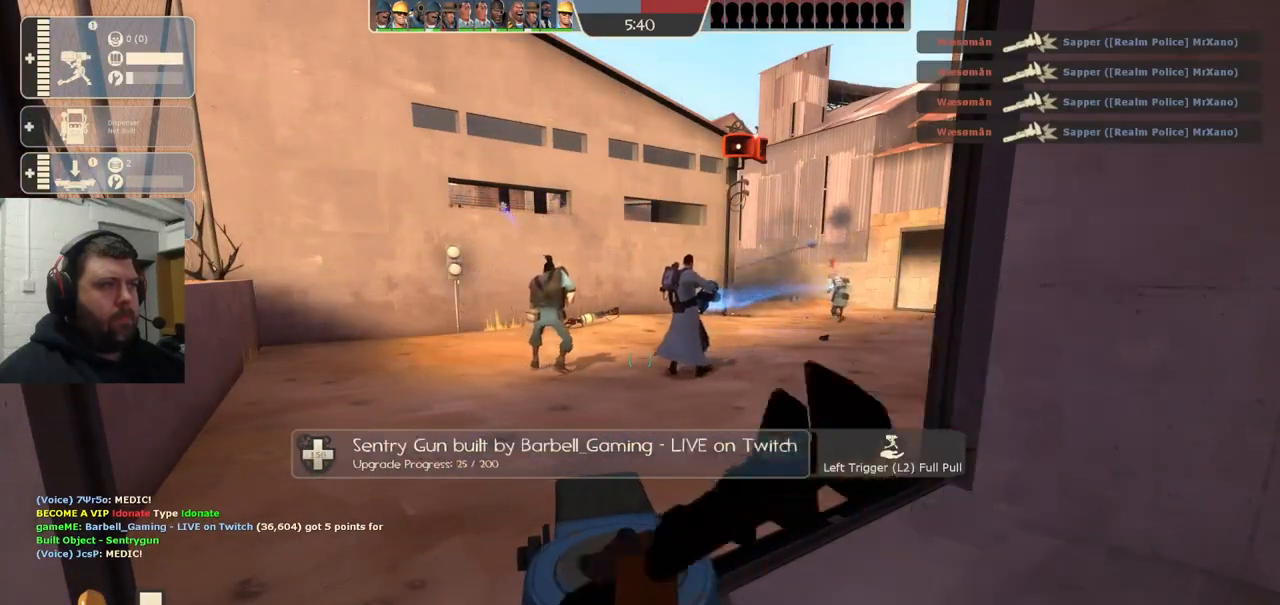
{"buttons": ["R2"], "left_stick": "center", "right_stick": "center", "events": []}
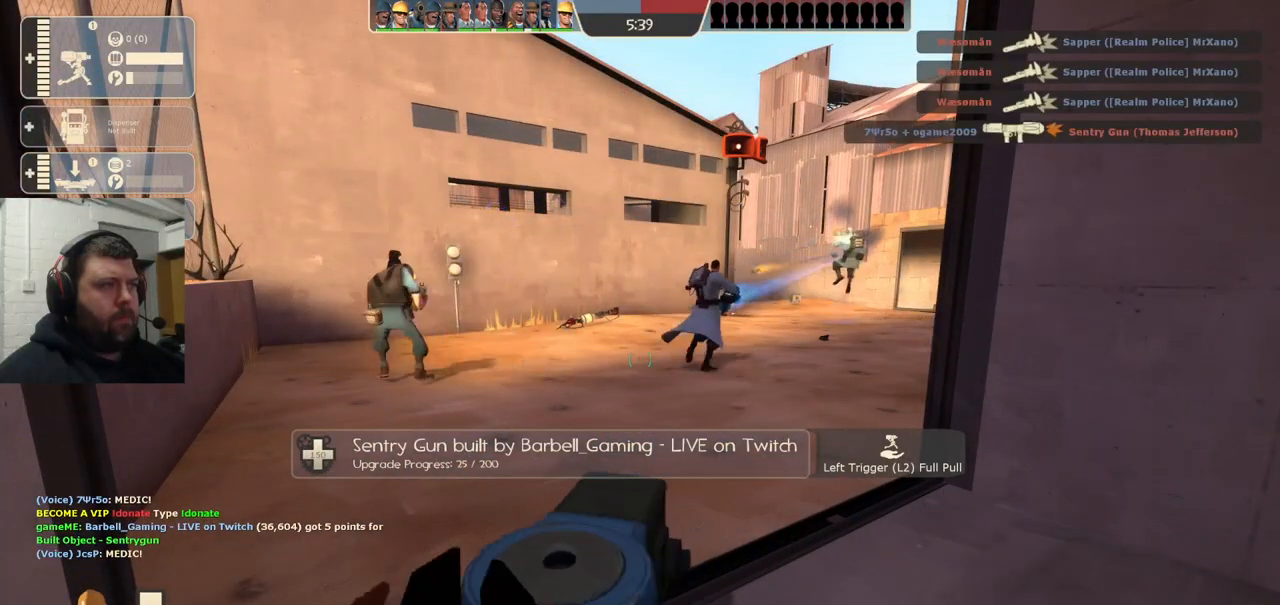
{"buttons": [], "left_stick": "up", "right_stick": "center", "events": [[200, "left_stick", "right"], [200, "right_stick", "right"], [233, "R2", "up"], [300, "left_stick", "up-right"], [400, "right_stick", "center"], [433, "left_stick", "up"]]}
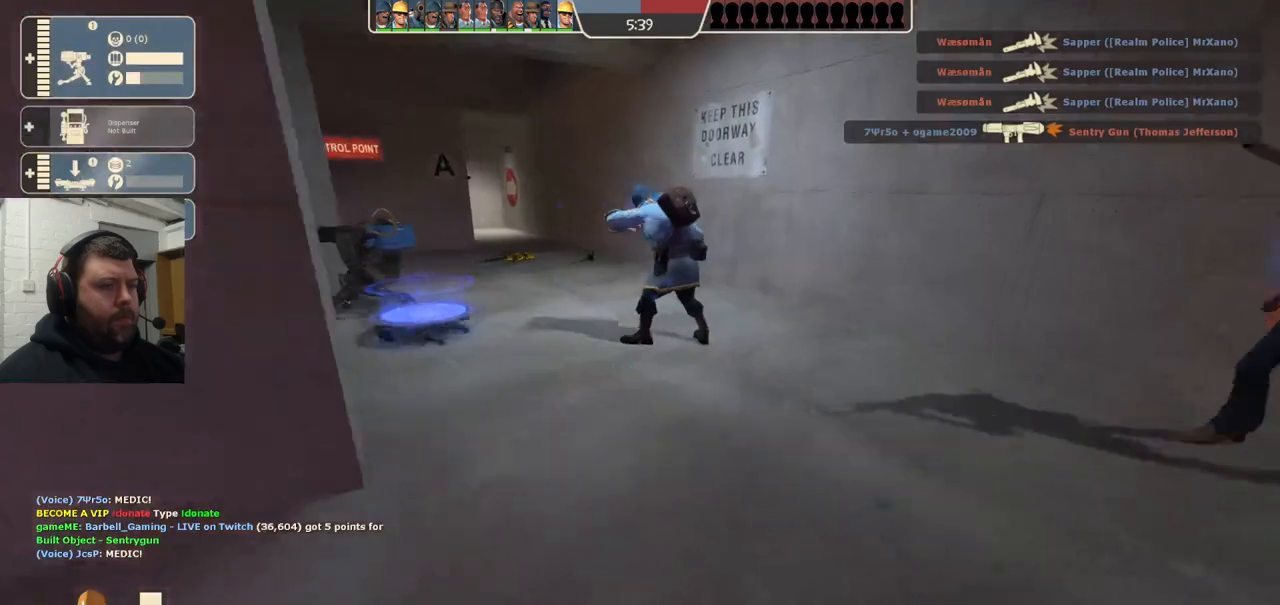
{"buttons": [], "left_stick": "up", "right_stick": "center", "events": [[233, "right_stick", "left"], [417, "right_stick", "center"]]}